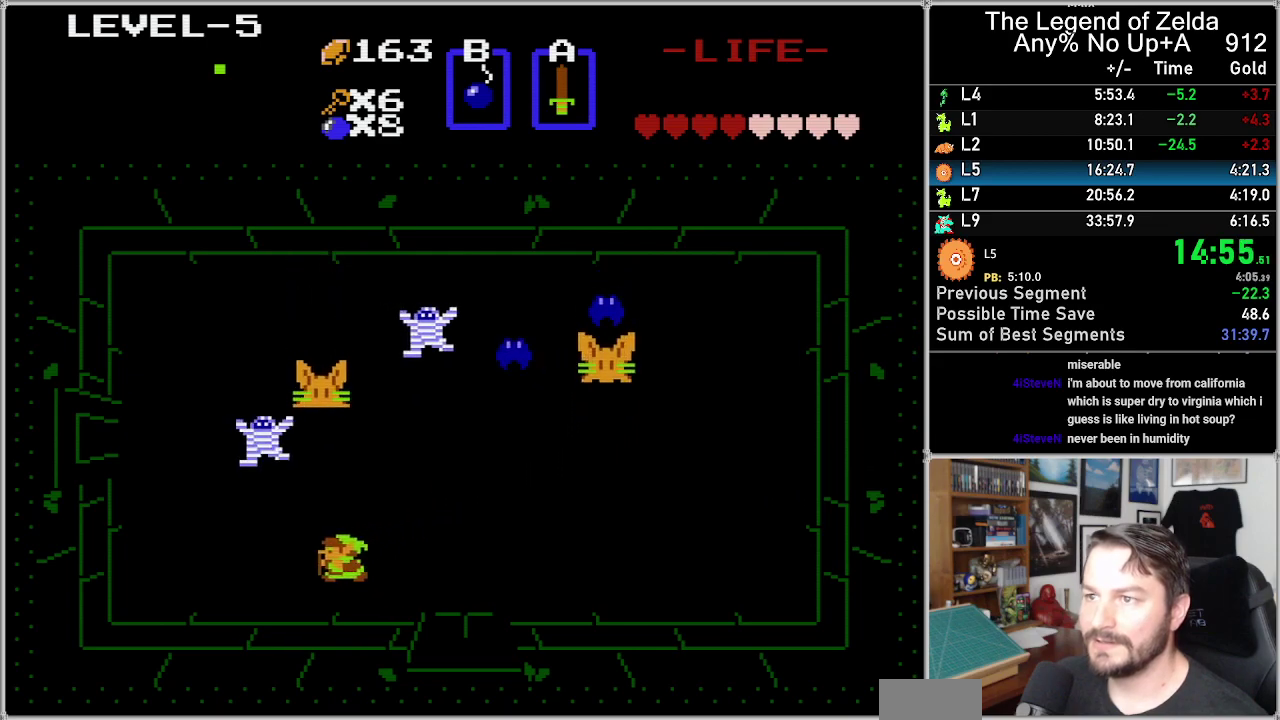
Gameplay with a controller (Nintendo layout); each line is a JSON object with the inputs held at the frame after it. "events" lists button and stick changes between this image and that frame as [ms after this image, input, new state], when the widget could be followed in between. Not read: L3 R3.
{"buttons": ["DPAD_LEFT"], "events": []}
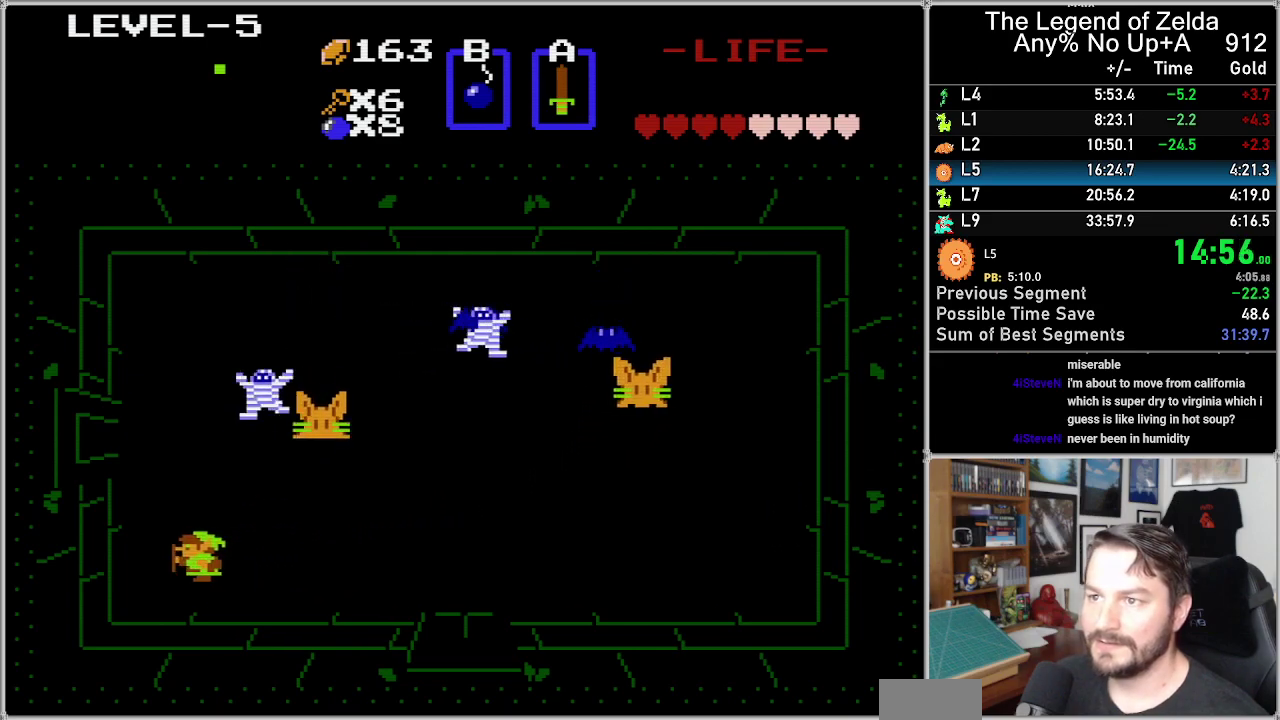
{"buttons": ["DPAD_UP"], "events": [[250, "DPAD_LEFT", "up"], [250, "DPAD_UP", "down"]]}
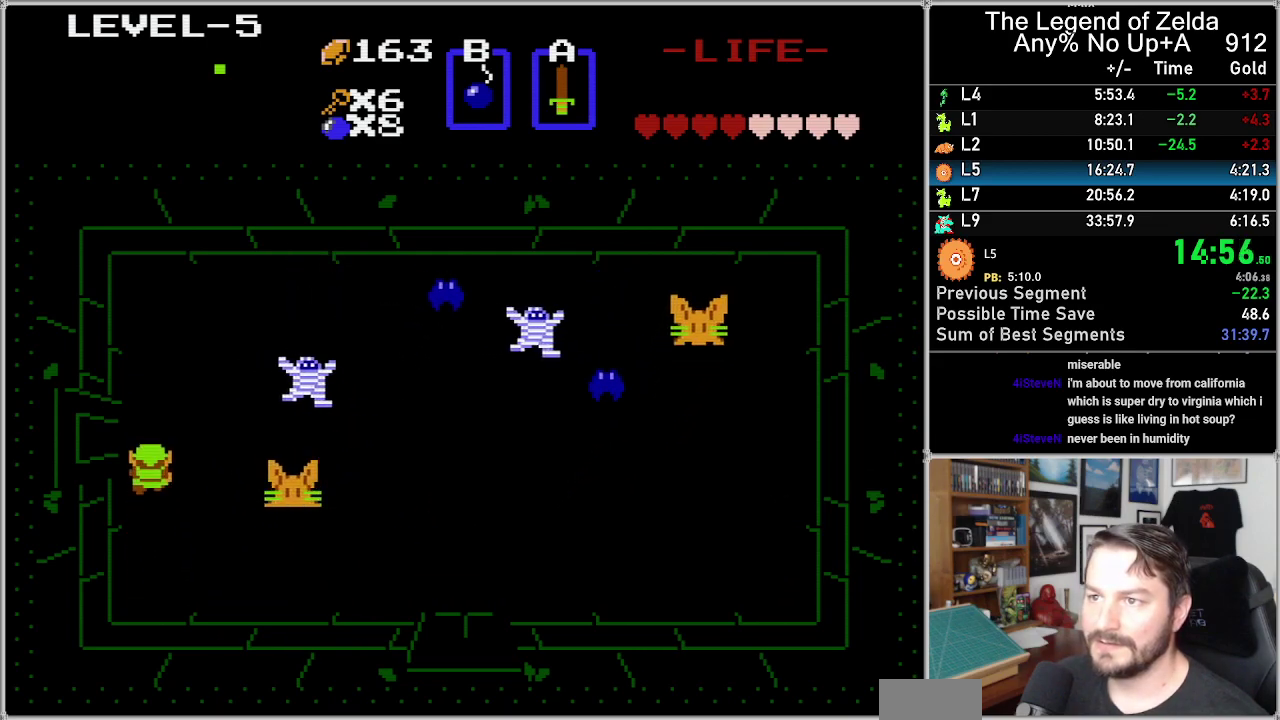
{"buttons": ["DPAD_LEFT"], "events": [[250, "DPAD_LEFT", "down"], [250, "DPAD_UP", "up"]]}
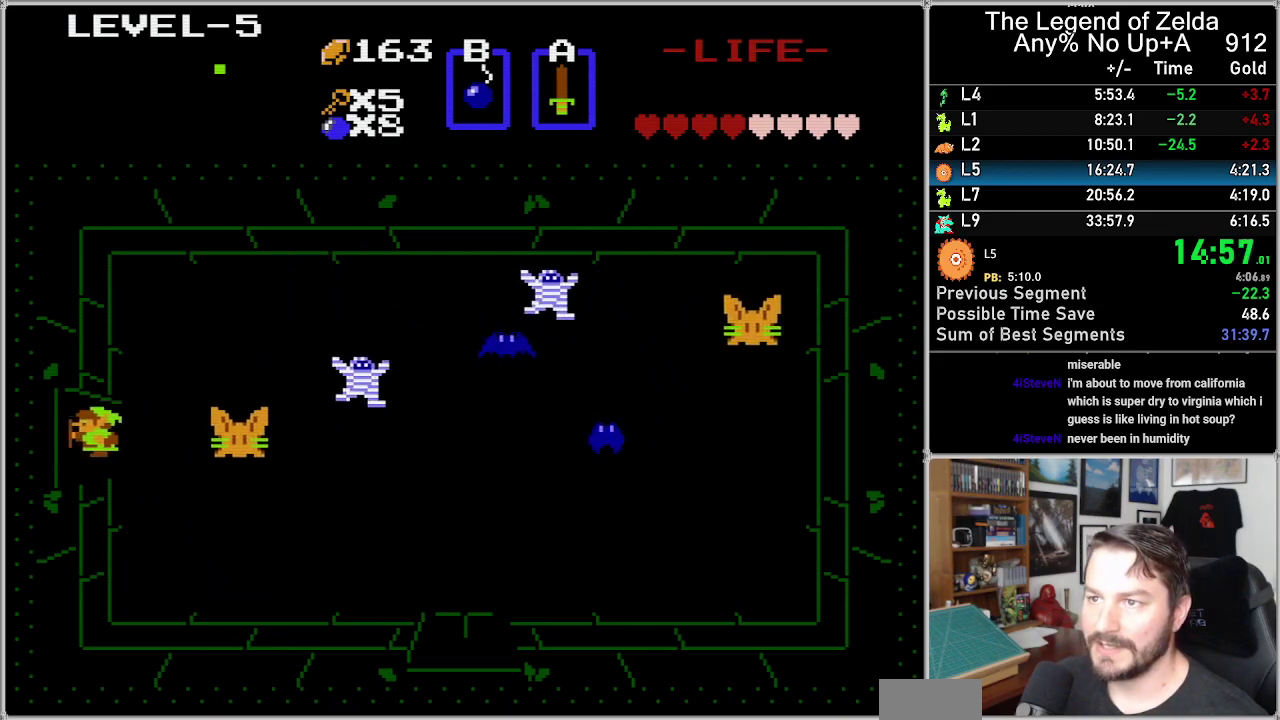
{"buttons": ["DPAD_LEFT"], "events": []}
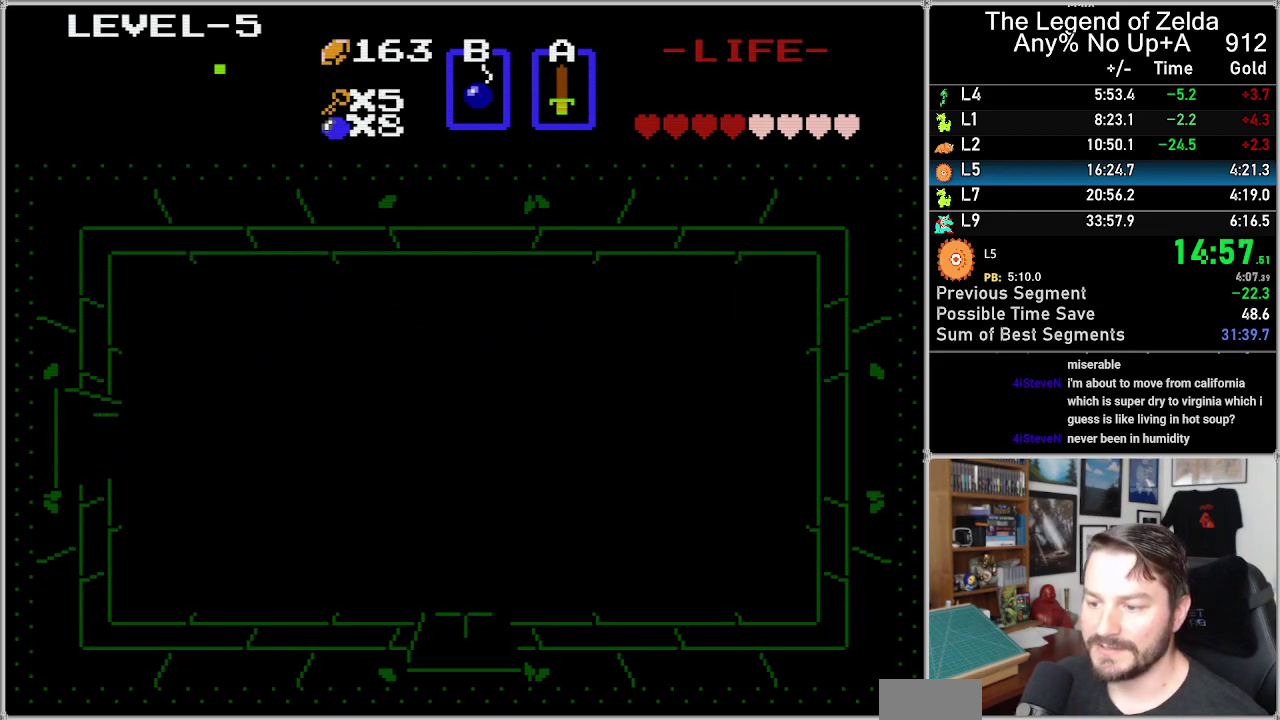
{"buttons": ["DPAD_LEFT"], "events": []}
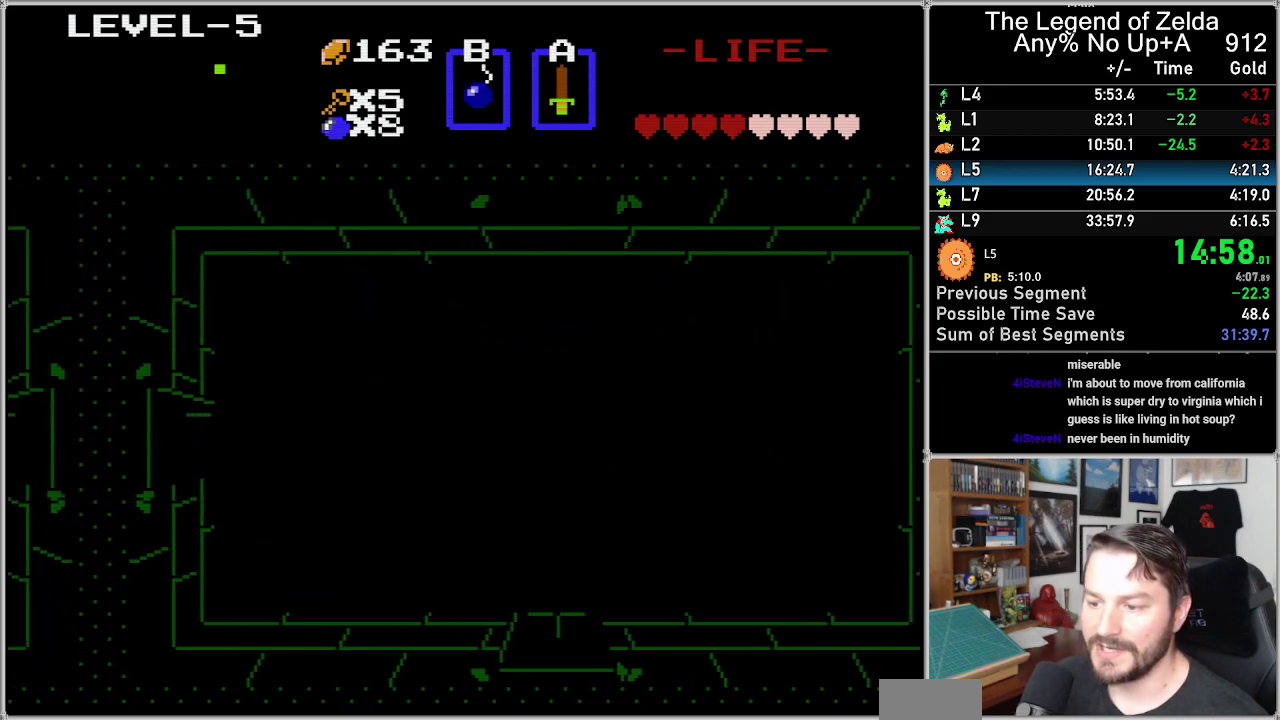
{"buttons": ["DPAD_LEFT"], "events": []}
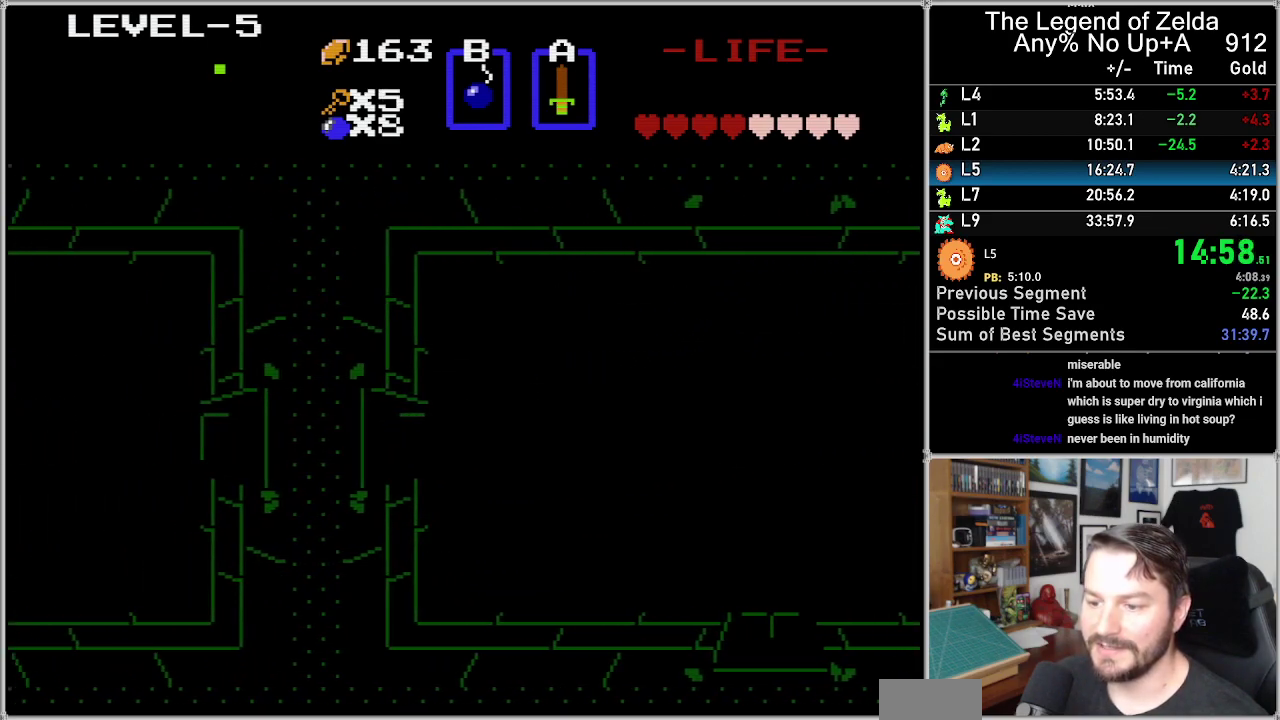
{"buttons": ["DPAD_LEFT"], "events": []}
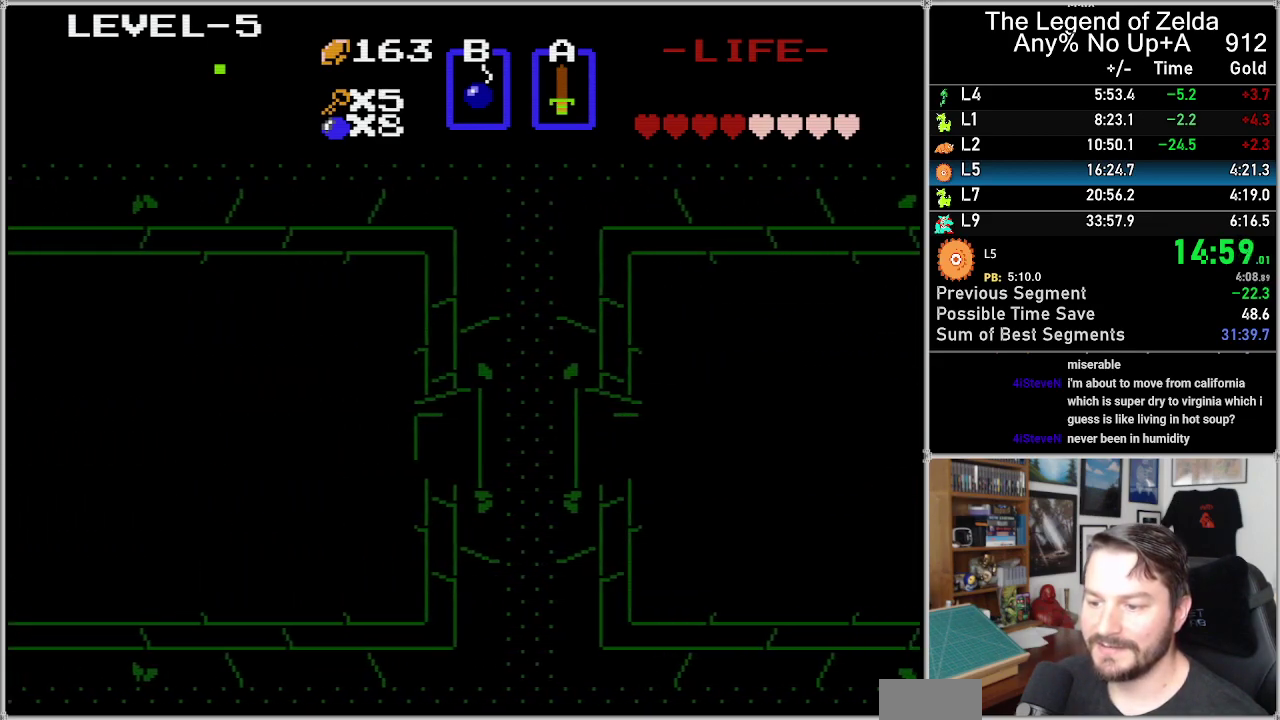
{"buttons": ["DPAD_LEFT"], "events": []}
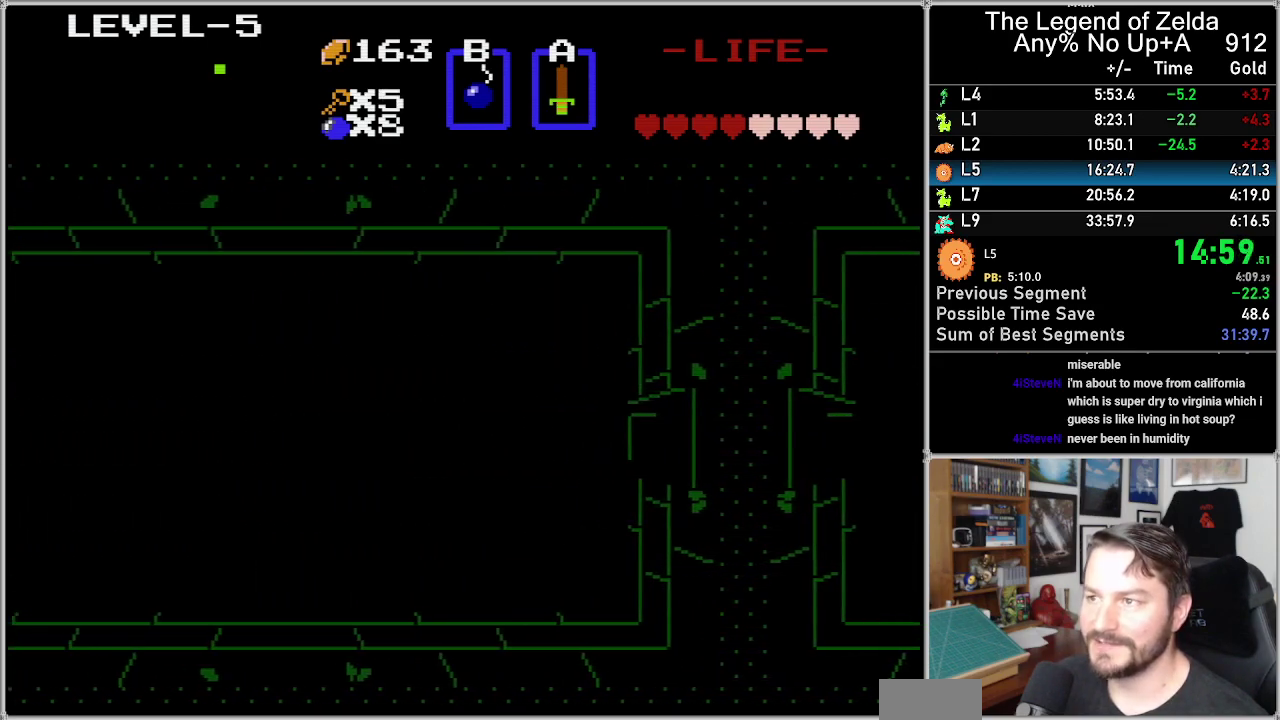
{"buttons": ["DPAD_LEFT"], "events": []}
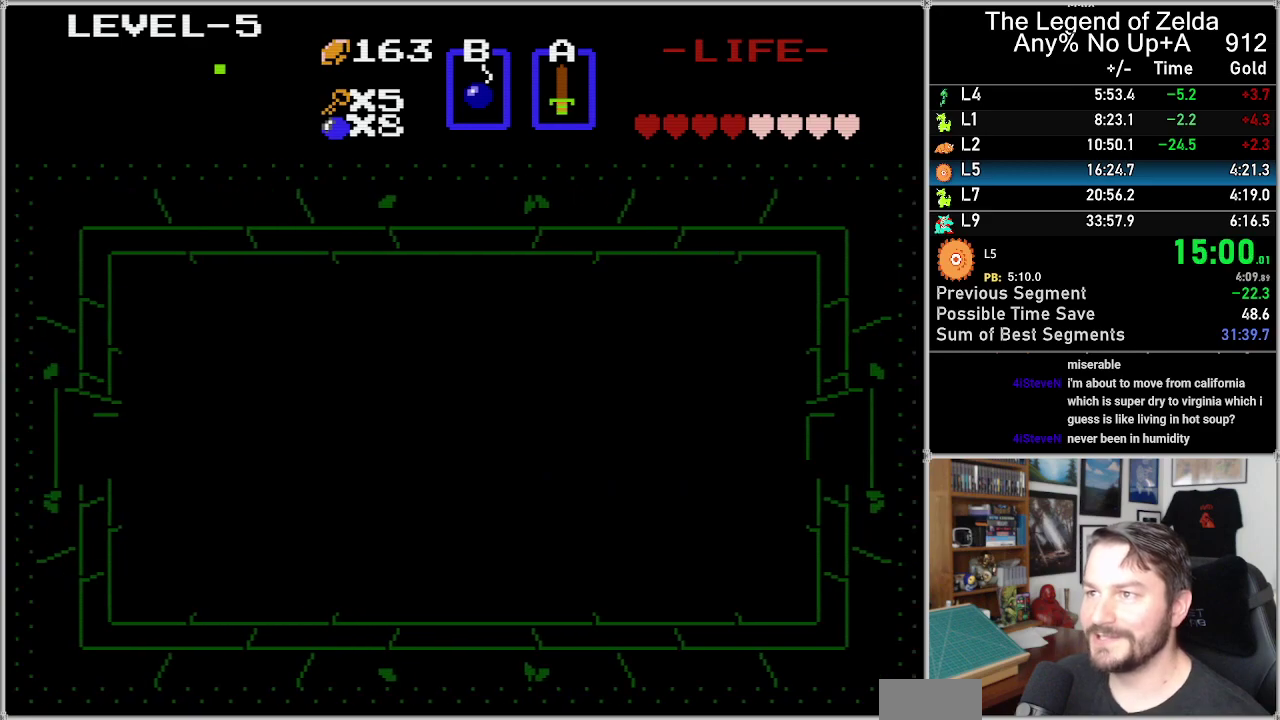
{"buttons": ["DPAD_LEFT"], "events": []}
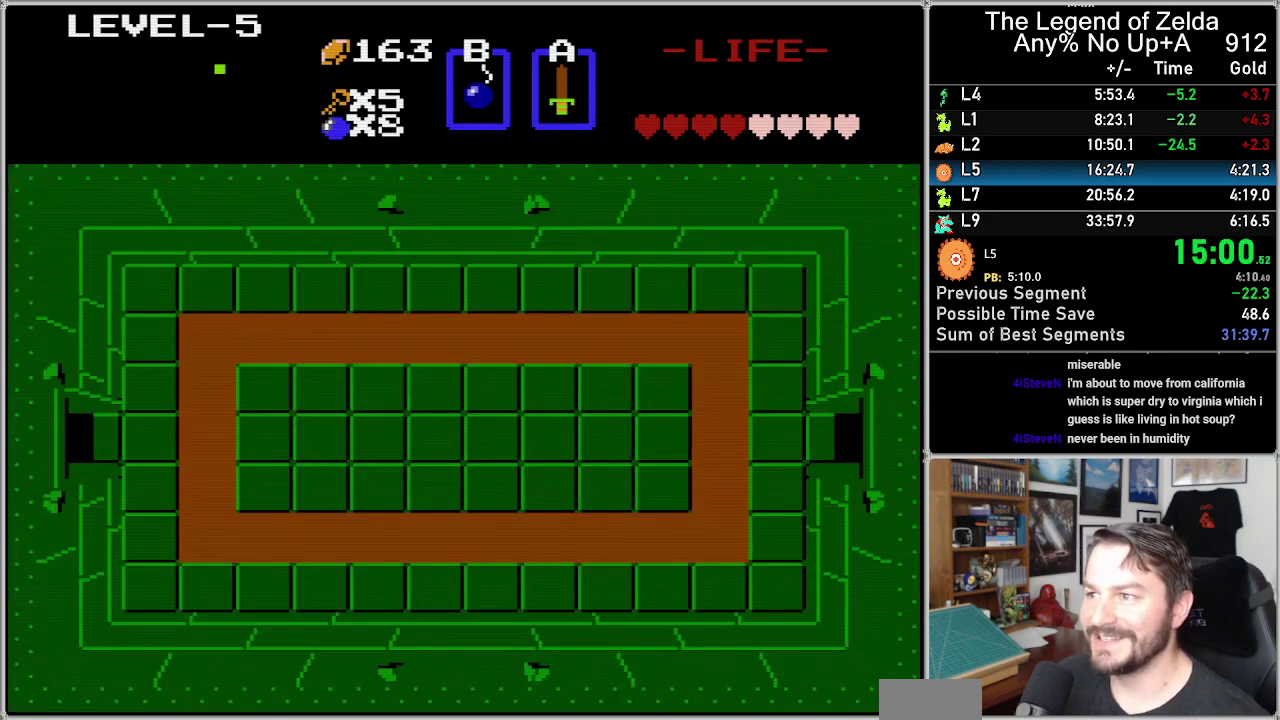
{"buttons": ["DPAD_LEFT"], "events": []}
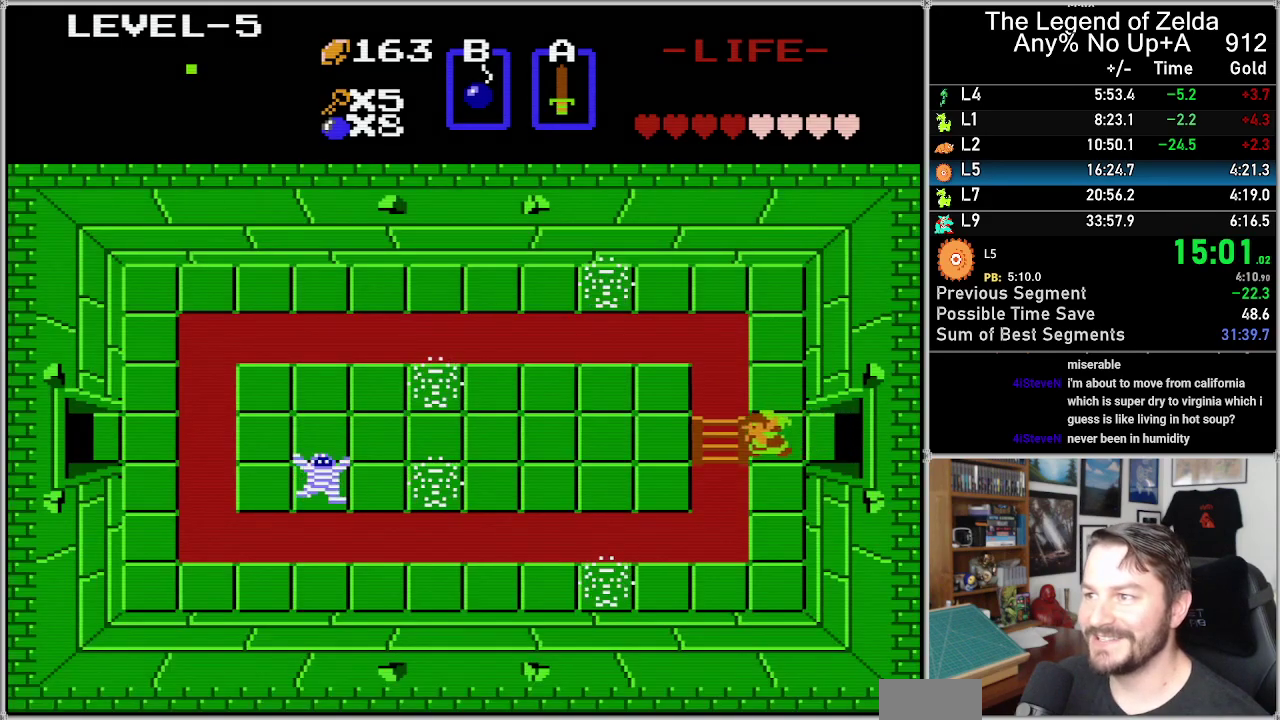
{"buttons": ["DPAD_LEFT"], "events": []}
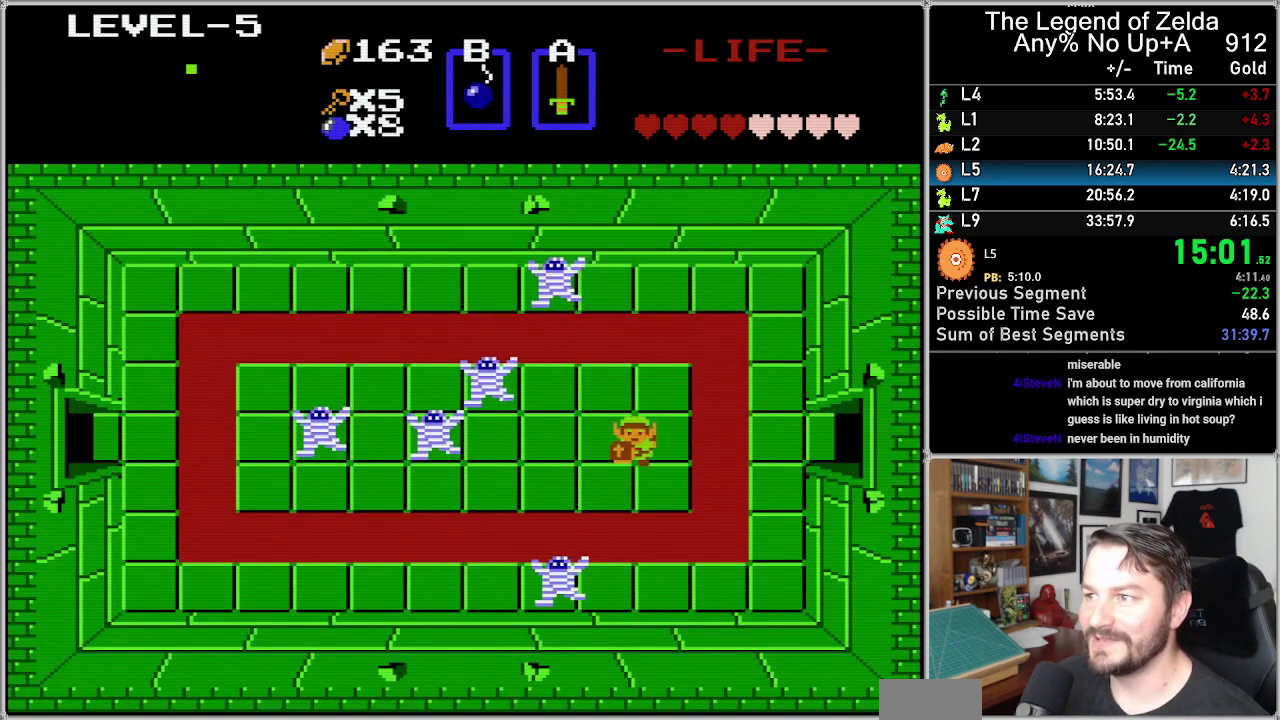
{"buttons": ["DPAD_DOWN"], "events": [[33, "DPAD_DOWN", "down"], [33, "DPAD_LEFT", "up"], [200, "DPAD_LEFT", "down"], [233, "DPAD_DOWN", "up"], [450, "DPAD_DOWN", "down"], [450, "DPAD_LEFT", "up"]]}
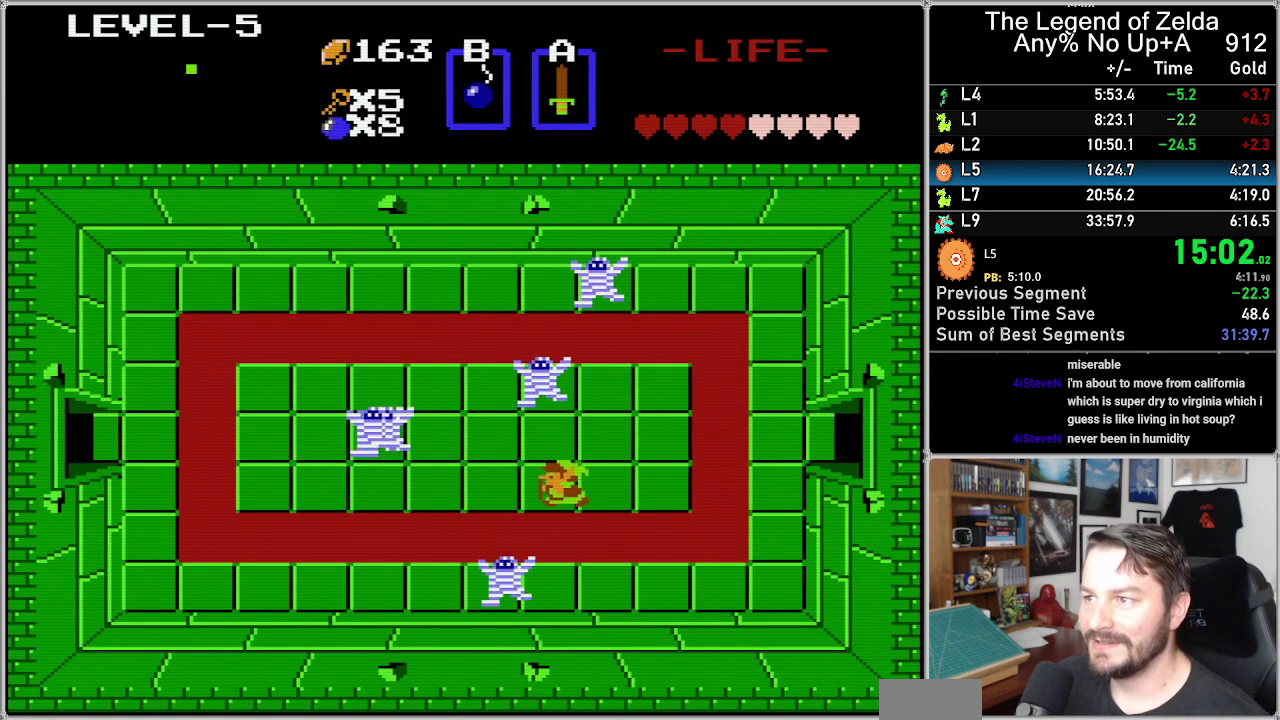
{"buttons": ["DPAD_LEFT"], "events": [[33, "DPAD_DOWN", "up"], [33, "DPAD_LEFT", "down"]]}
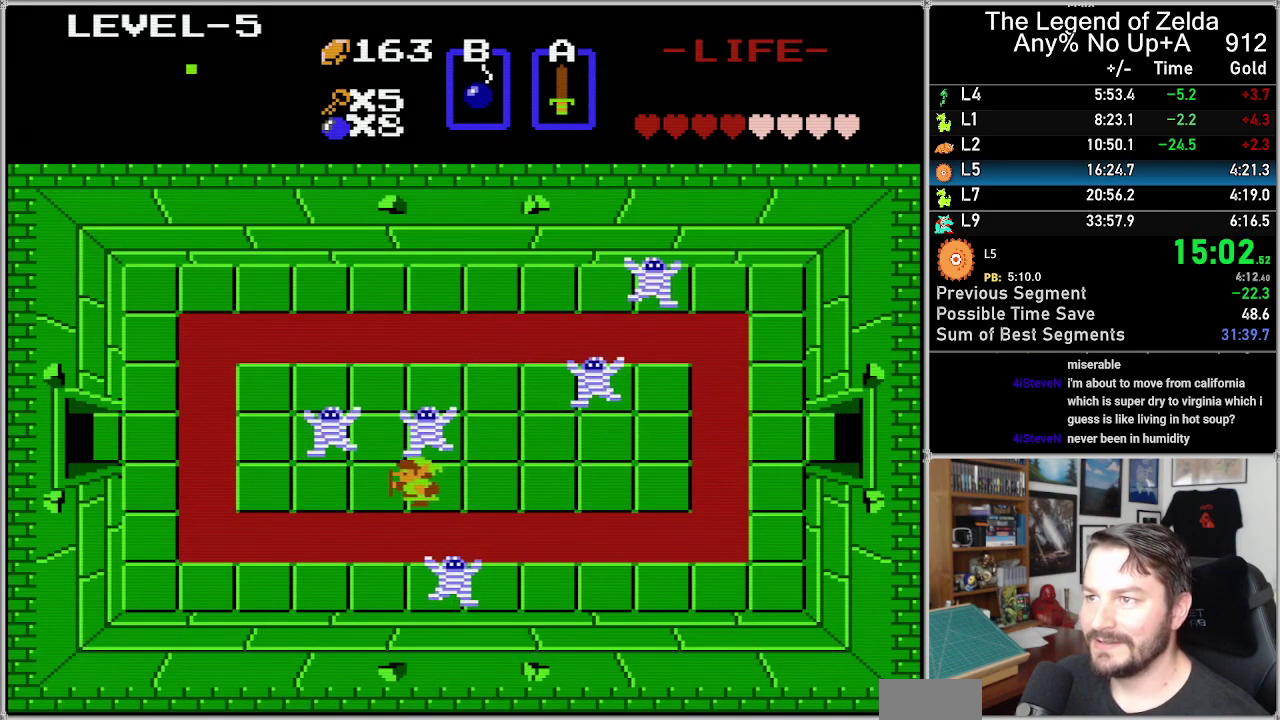
{"buttons": ["DPAD_LEFT"], "events": []}
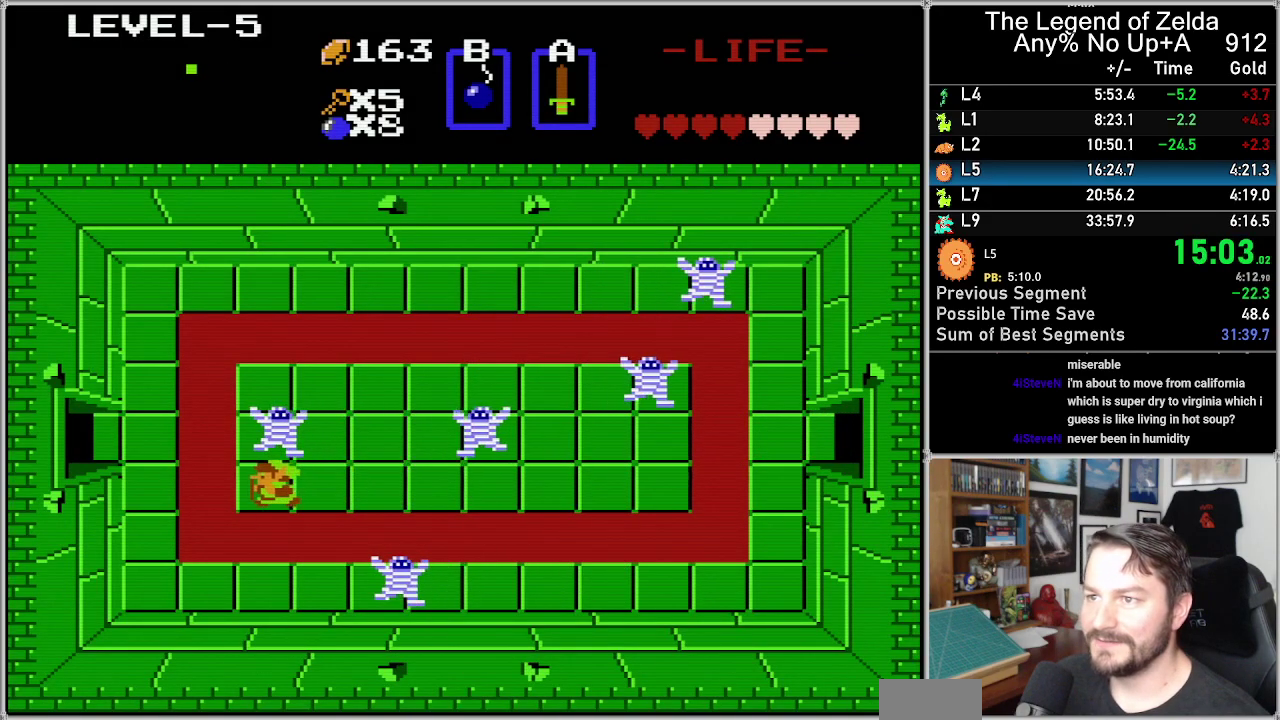
{"buttons": ["DPAD_LEFT"], "events": []}
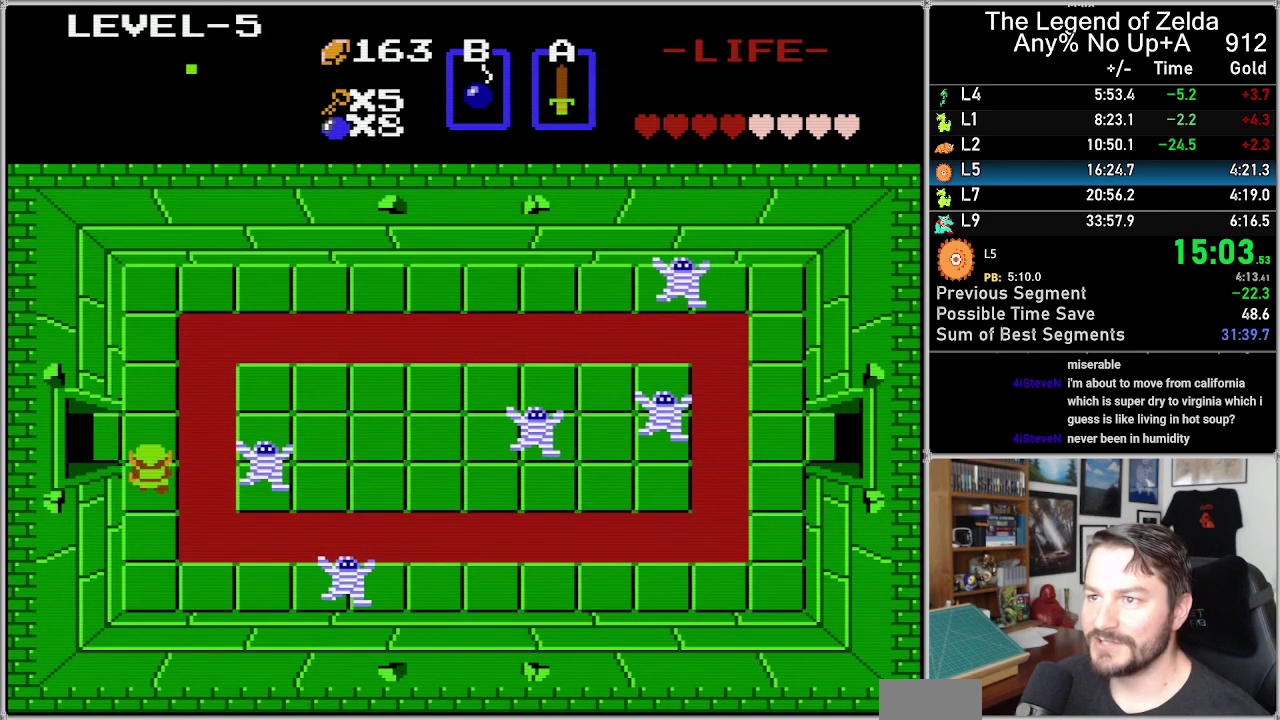
{"buttons": ["DPAD_LEFT"], "events": [[33, "DPAD_LEFT", "up"], [33, "DPAD_UP", "down"], [217, "DPAD_LEFT", "down"], [250, "DPAD_UP", "up"]]}
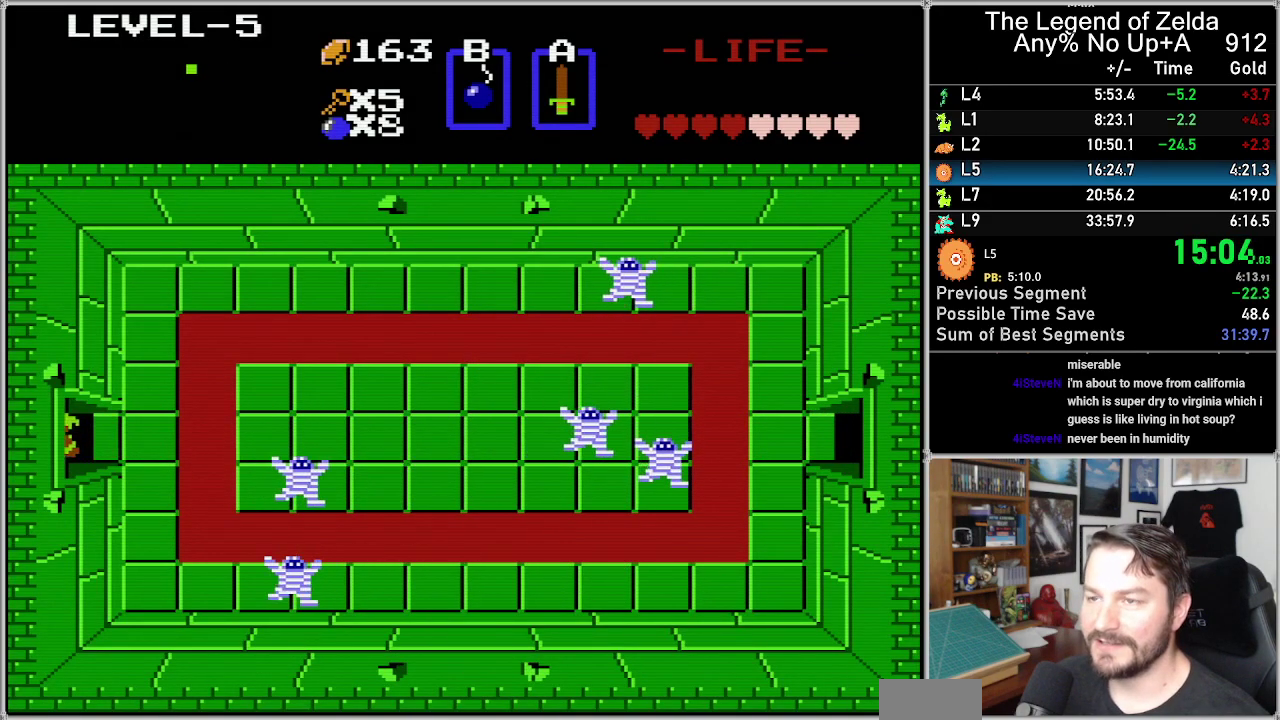
{"buttons": ["DPAD_LEFT"], "events": []}
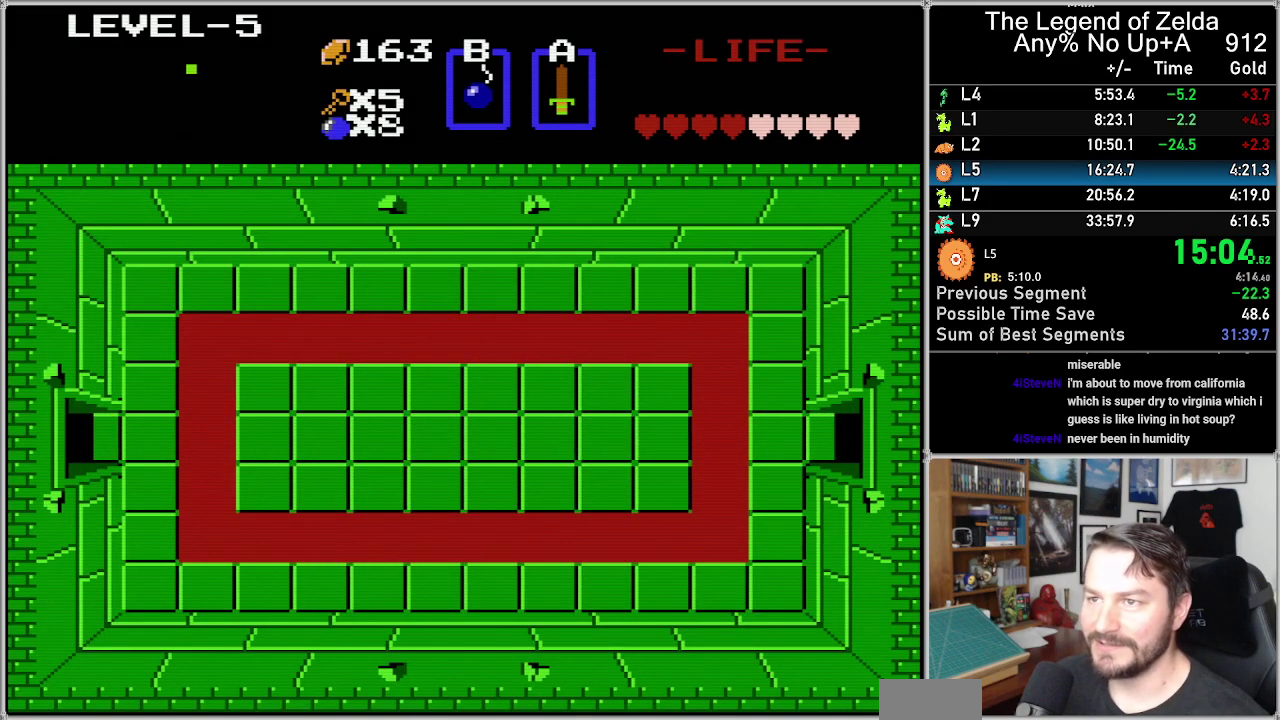
{"buttons": ["DPAD_LEFT"], "events": []}
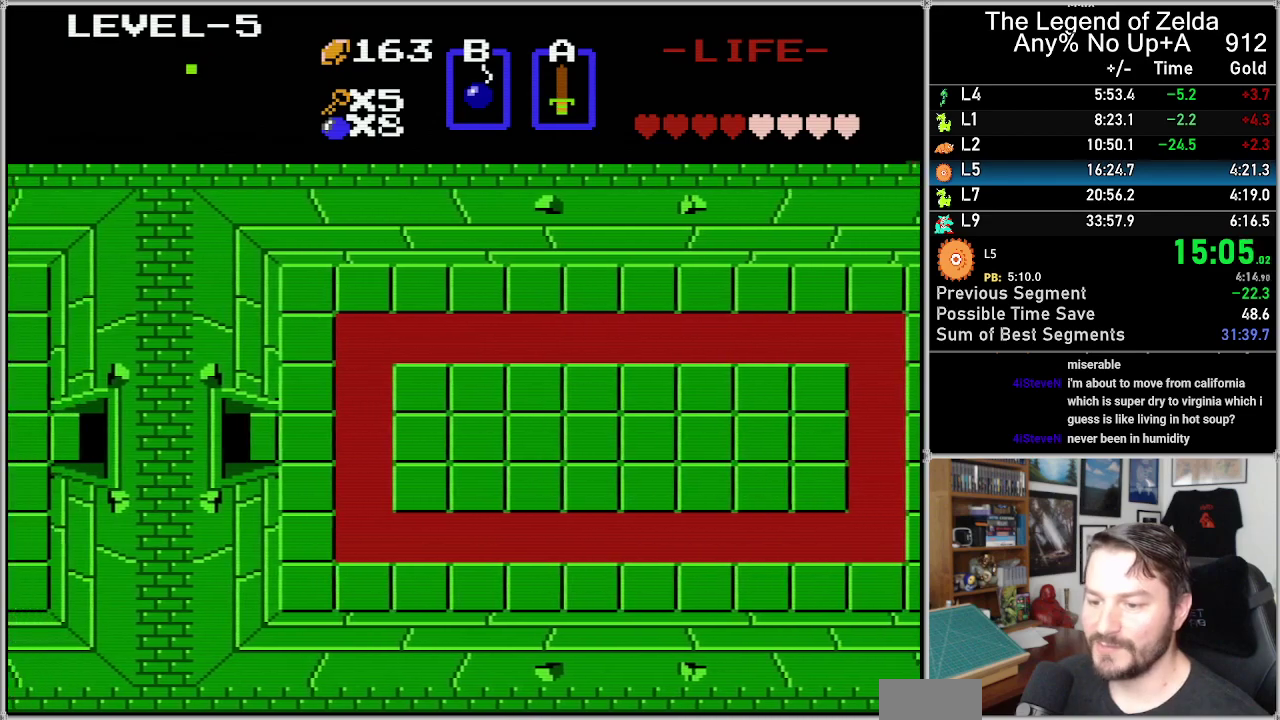
{"buttons": ["DPAD_LEFT"], "events": []}
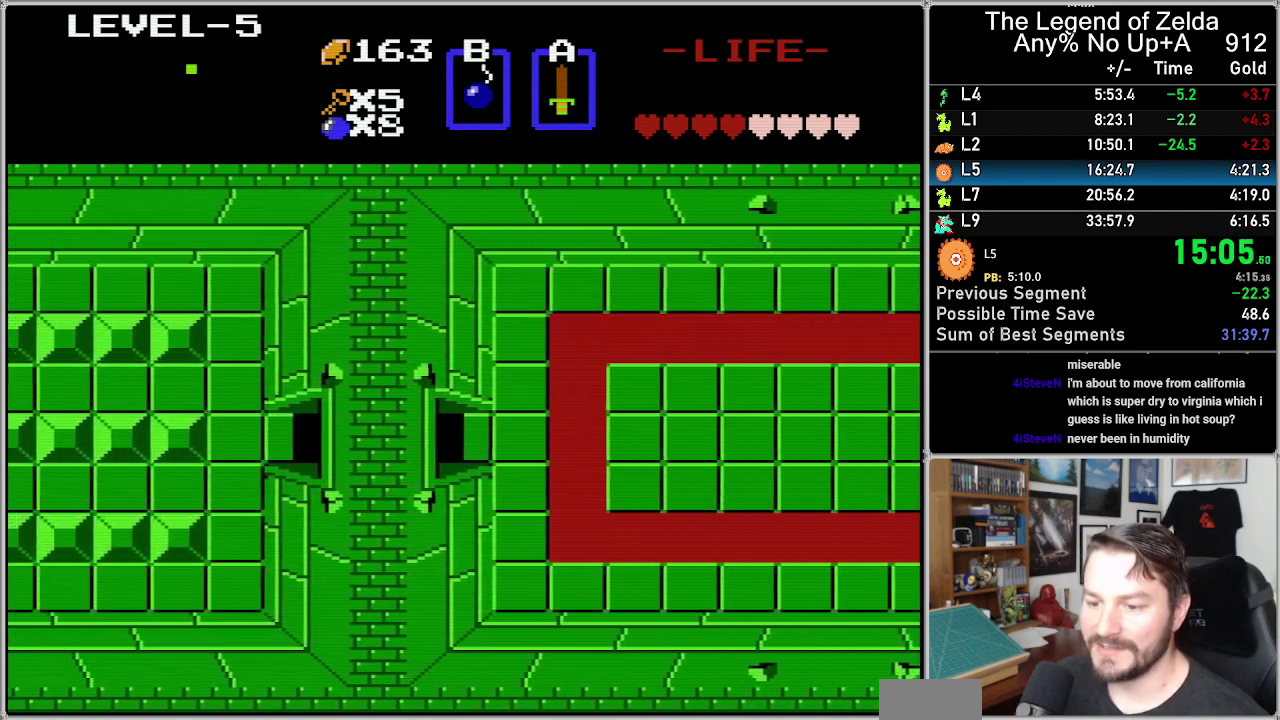
{"buttons": ["DPAD_LEFT"], "events": []}
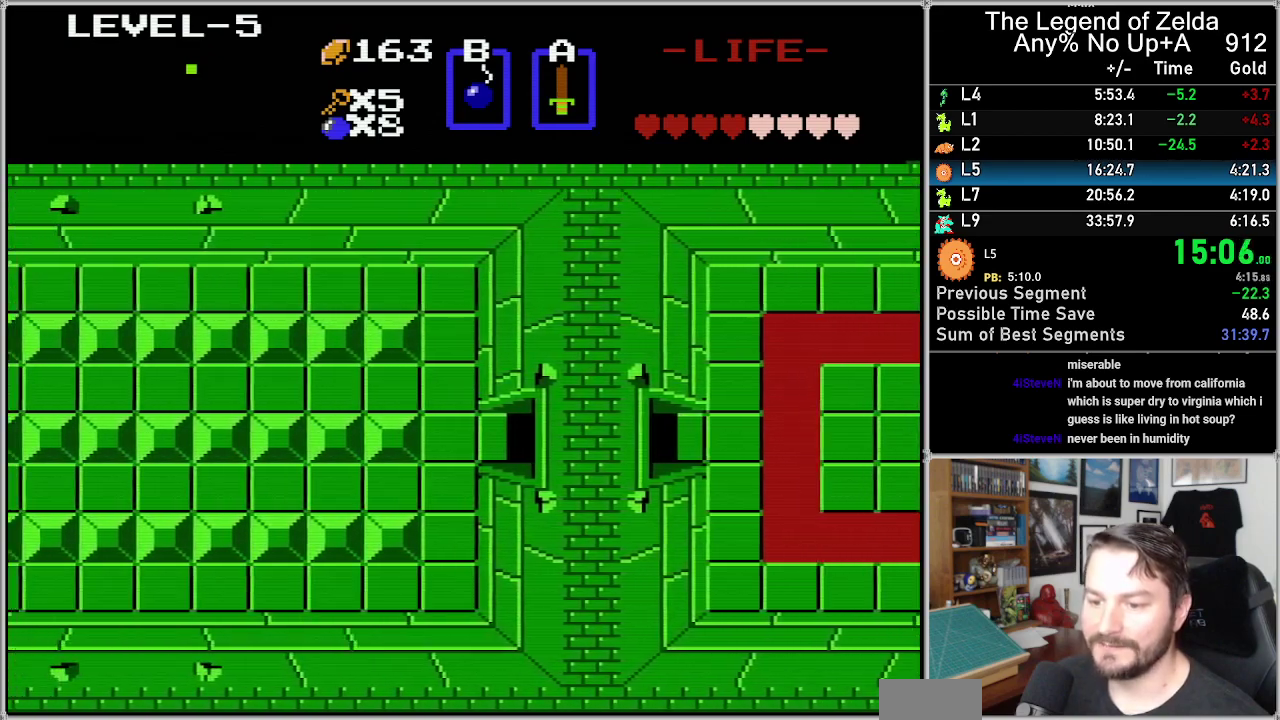
{"buttons": ["DPAD_LEFT"], "events": []}
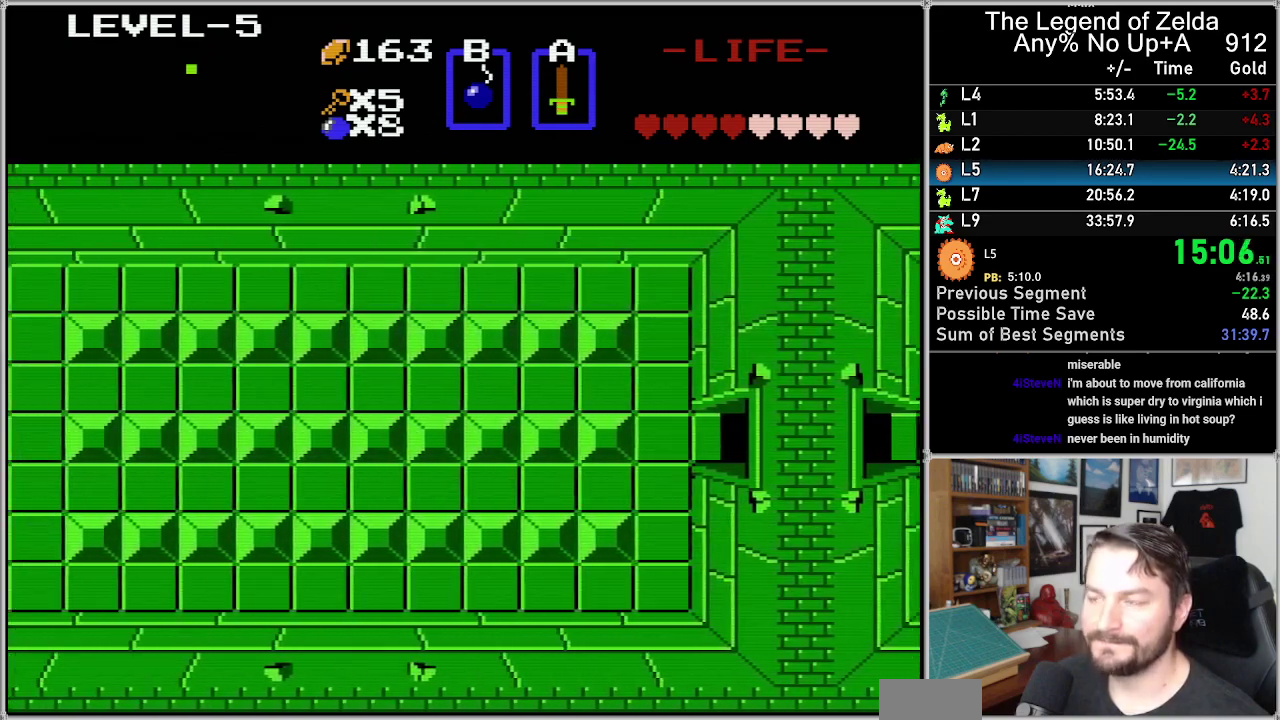
{"buttons": ["DPAD_LEFT"], "events": []}
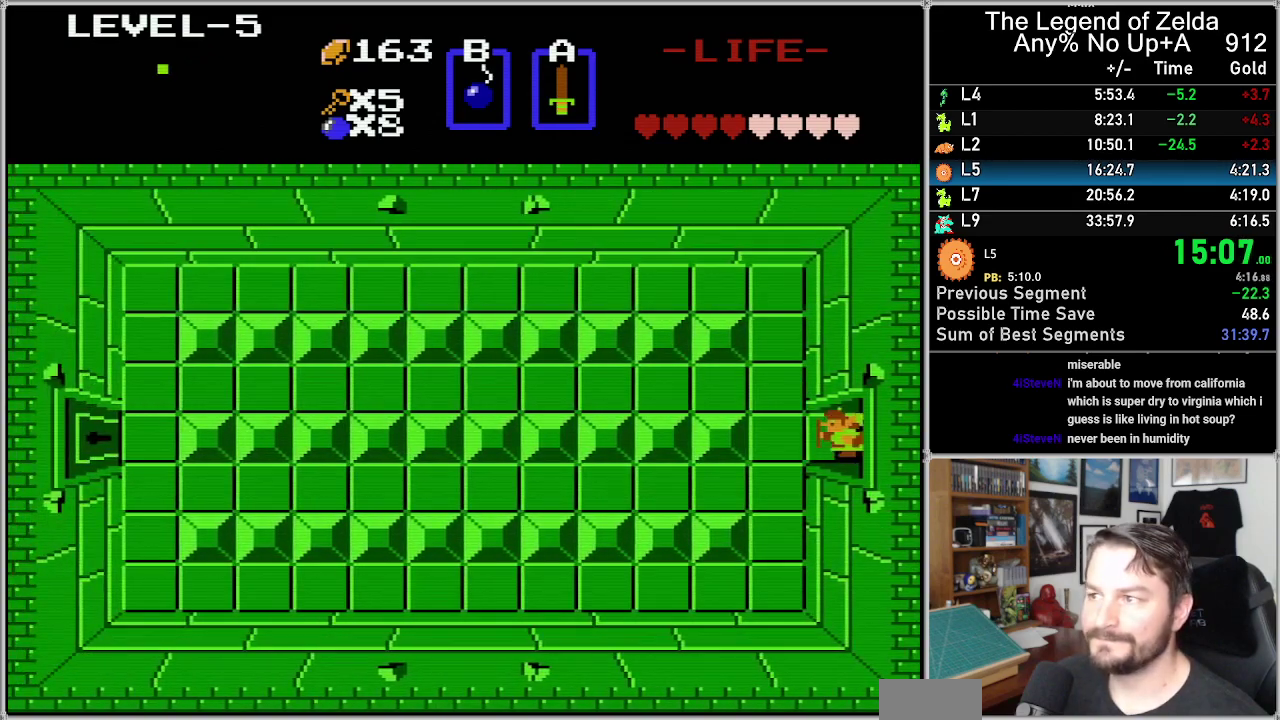
{"buttons": ["DPAD_DOWN"], "events": [[350, "DPAD_DOWN", "down"], [417, "DPAD_LEFT", "up"]]}
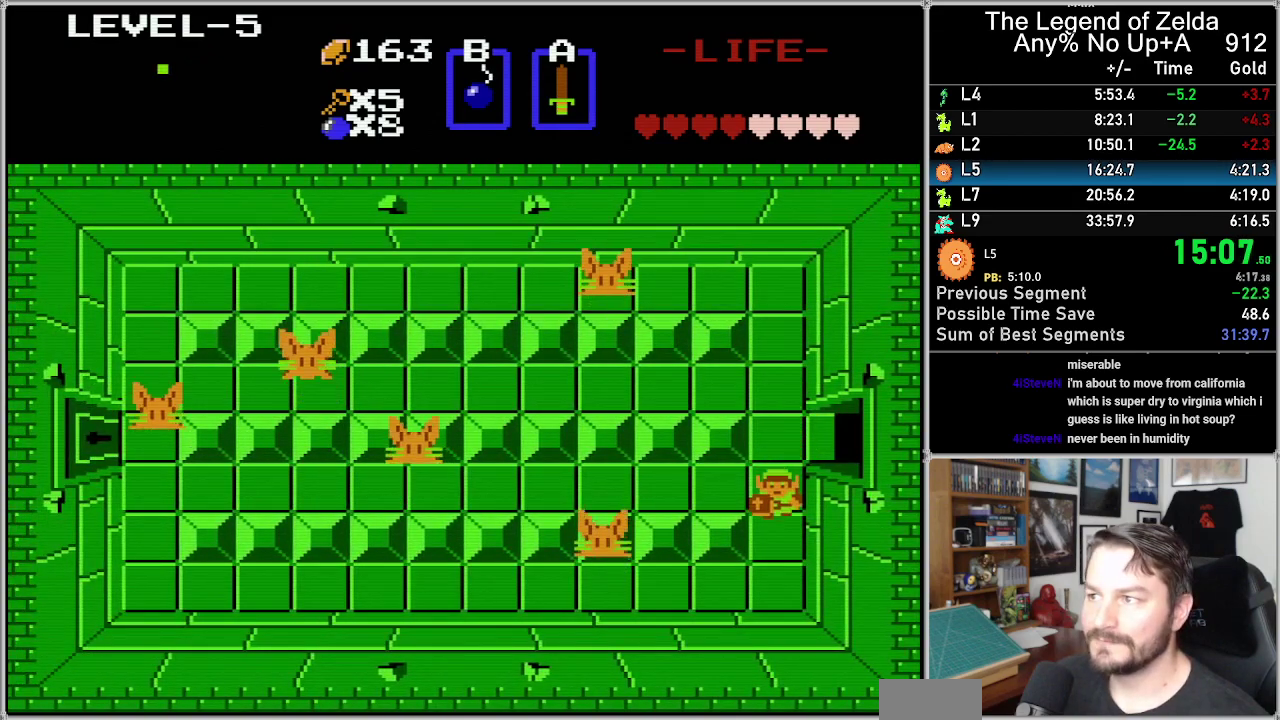
{"buttons": ["DPAD_LEFT"], "events": [[500, "DPAD_DOWN", "up"], [500, "DPAD_LEFT", "down"]]}
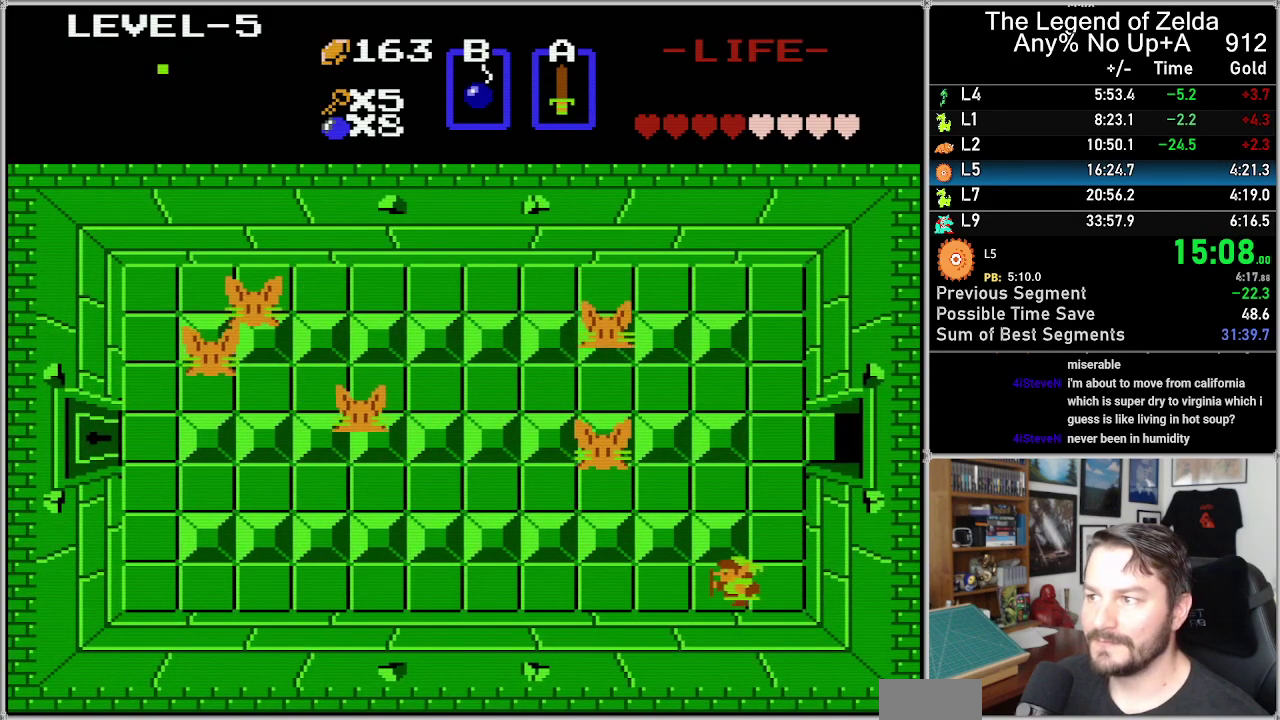
{"buttons": ["DPAD_LEFT"], "events": []}
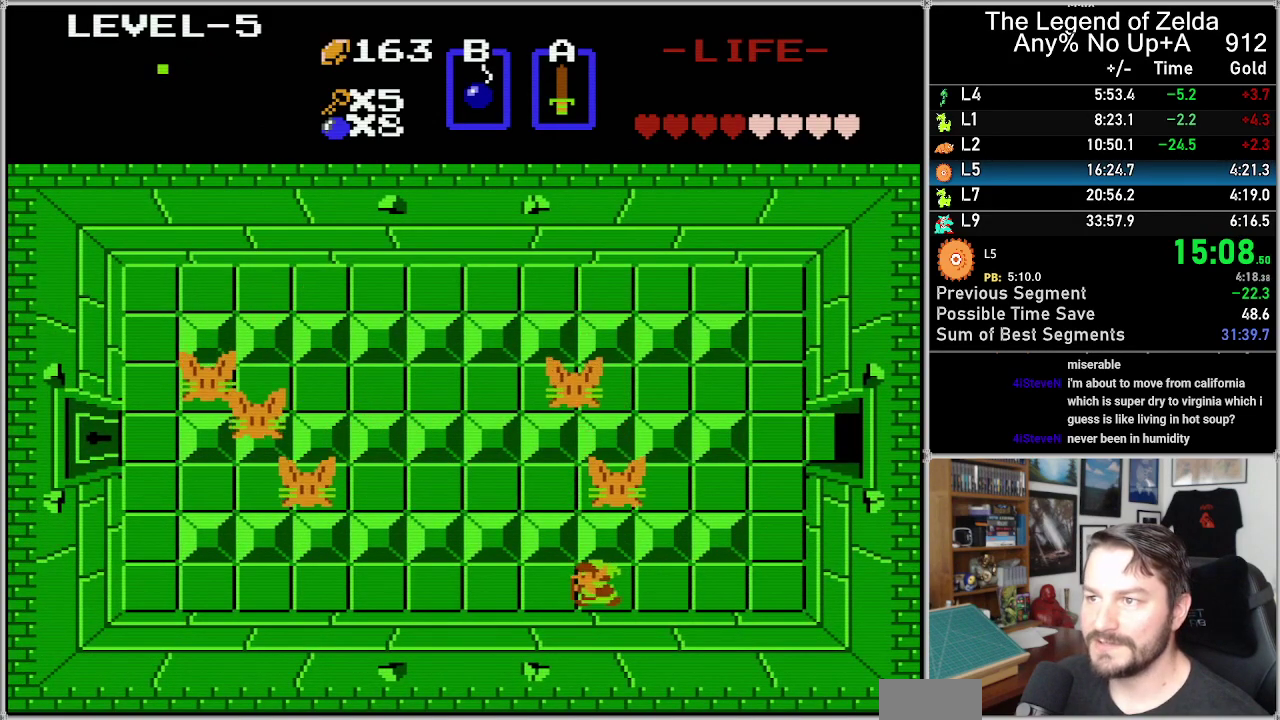
{"buttons": ["DPAD_LEFT"], "events": []}
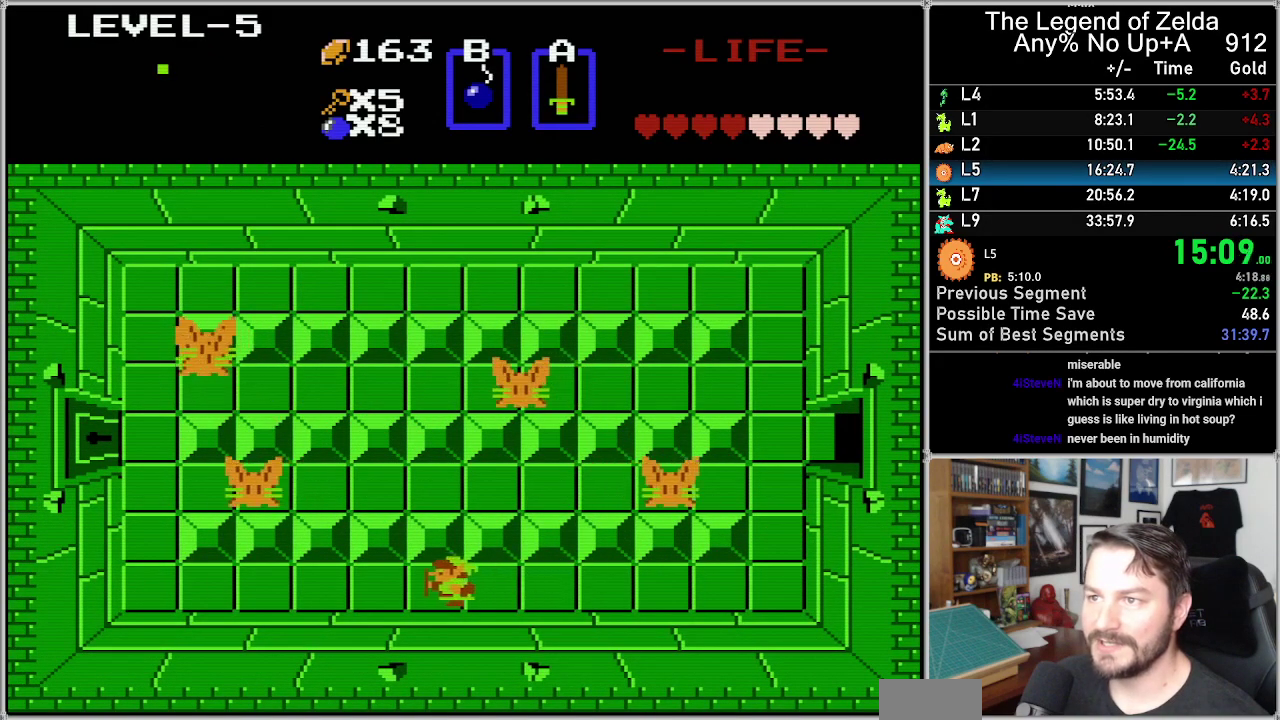
{"buttons": ["DPAD_LEFT"], "events": []}
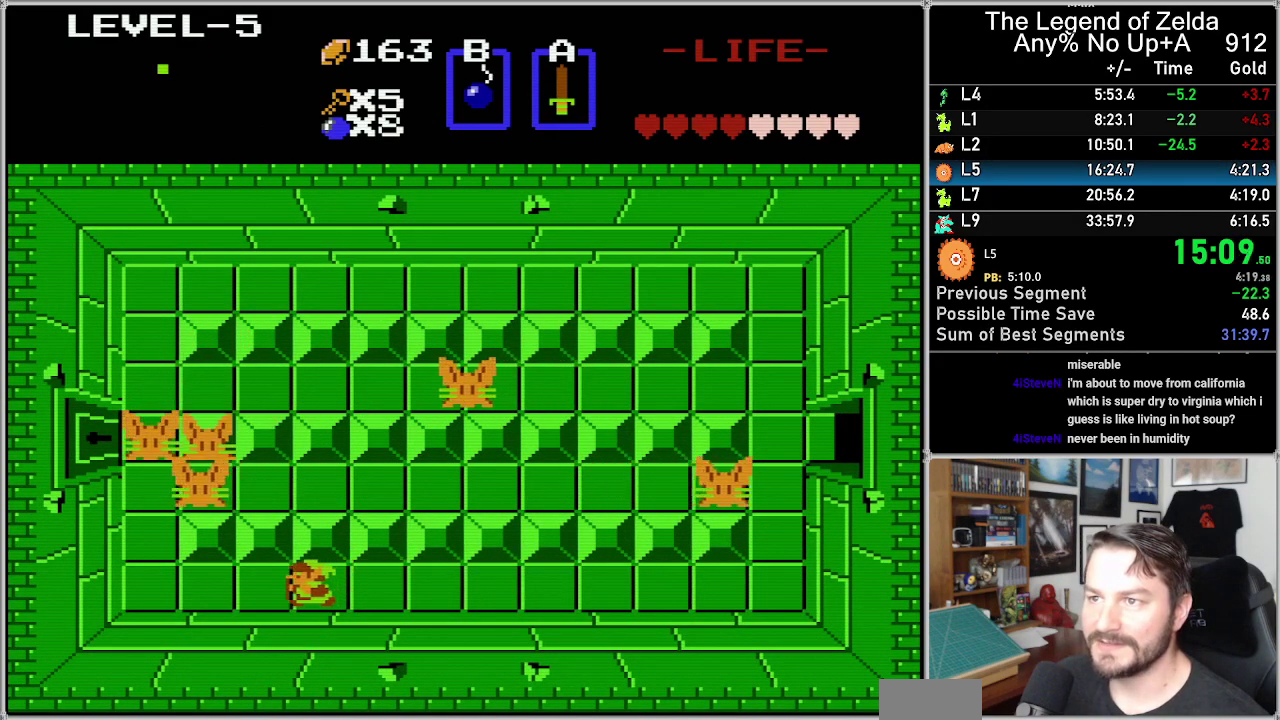
{"buttons": ["DPAD_LEFT"], "events": []}
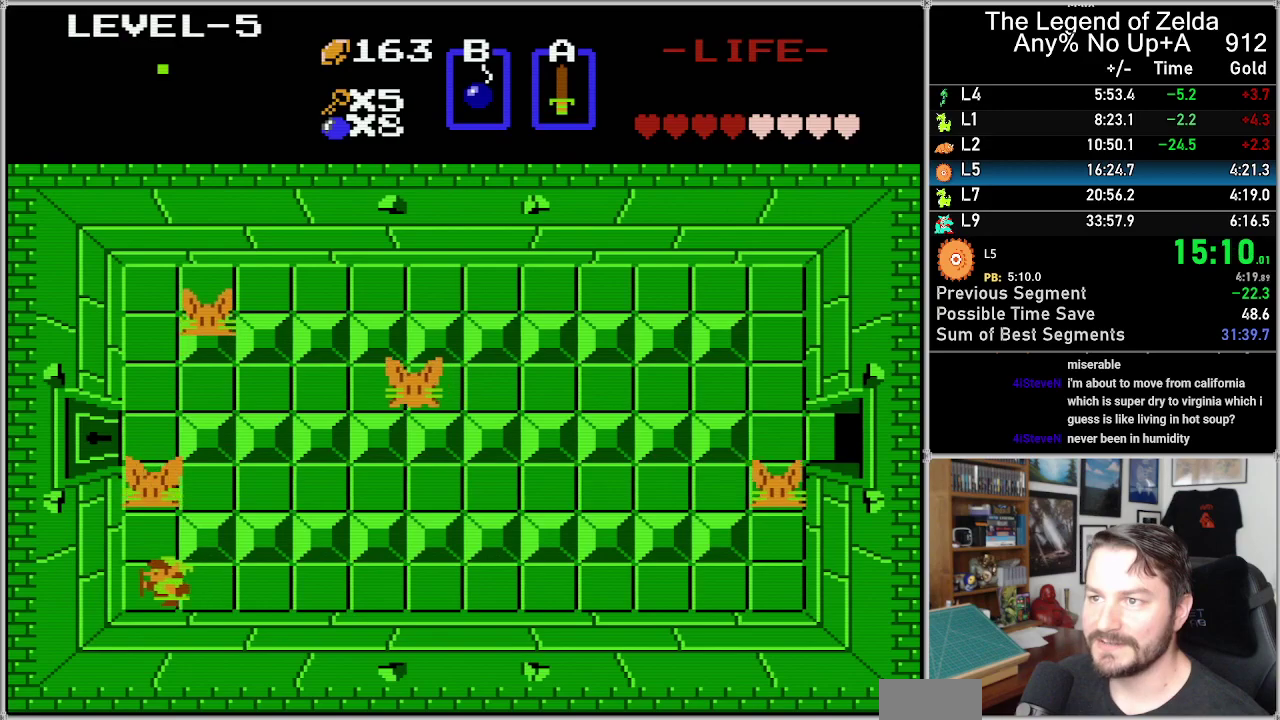
{"buttons": ["DPAD_UP"], "events": [[133, "DPAD_LEFT", "up"], [133, "DPAD_UP", "down"], [250, "A", "down"], [383, "A", "up"]]}
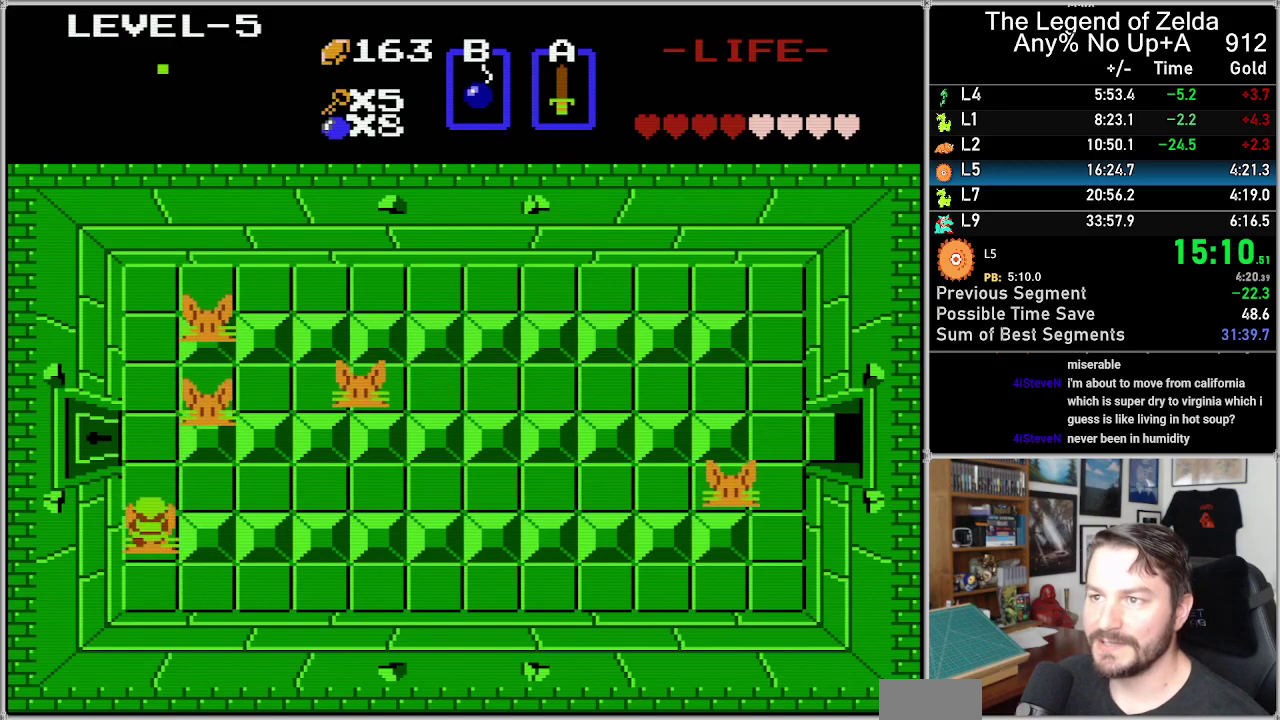
{"buttons": ["DPAD_LEFT"], "events": [[483, "DPAD_LEFT", "down"], [483, "DPAD_UP", "up"]]}